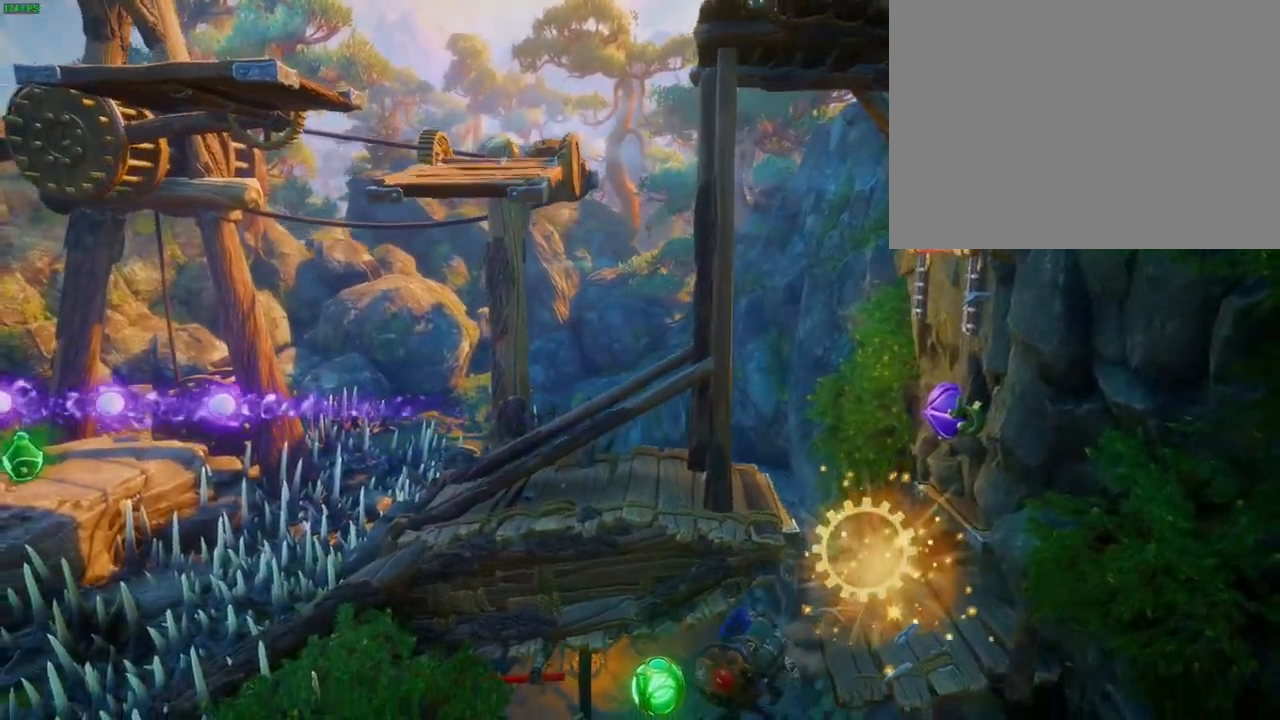
Gameplay with a controller (PlayStation layout); each line is a JSON object with the inputs held at the frame after it (dt_ms = milliseconds from this image to that frame). "button_events" lists button changes between this image and that frame as [ms after this image, input, new state], when the widget could be followed in between (sticks are given only as held states). Not read: HOME.
{"dt_ms": 500, "buttons": ["TRIANGLE"], "left_stick": "up-right", "right_stick": "center", "button_events": [[433, "TRIANGLE", "down"]]}
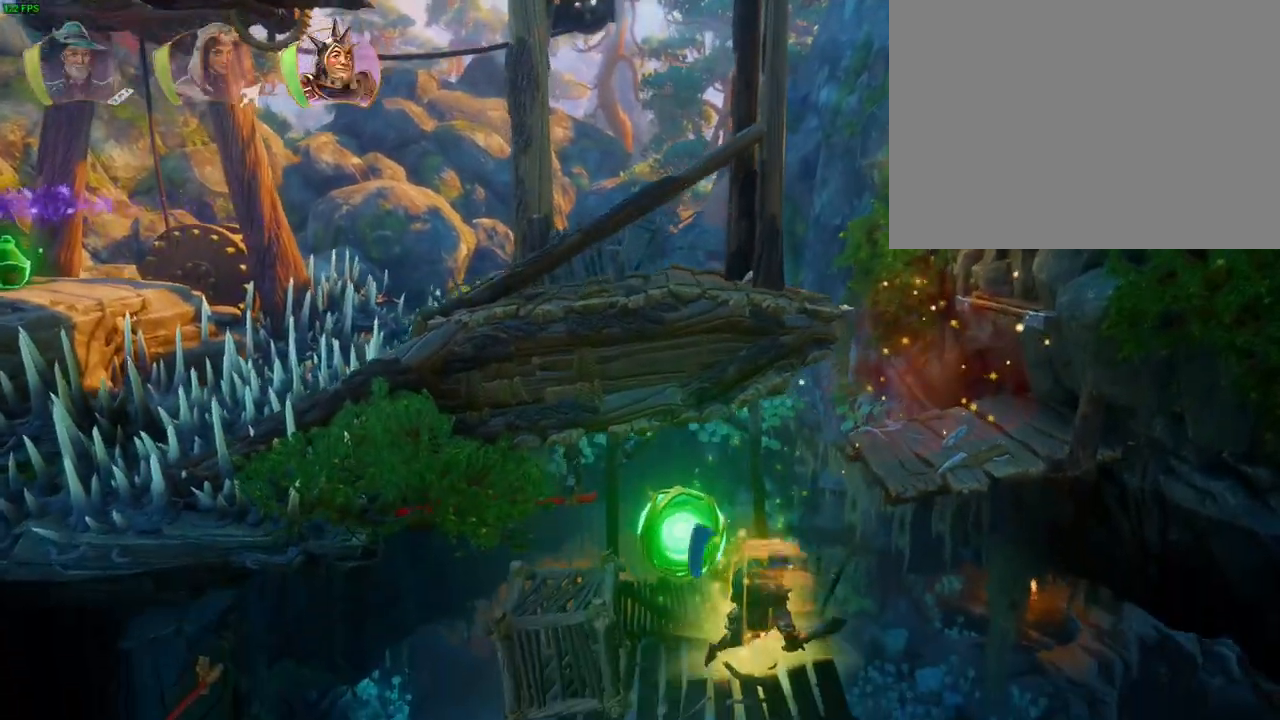
{"dt_ms": 500, "buttons": [], "left_stick": "up-right", "right_stick": "center", "button_events": [[33, "TRIANGLE", "up"]]}
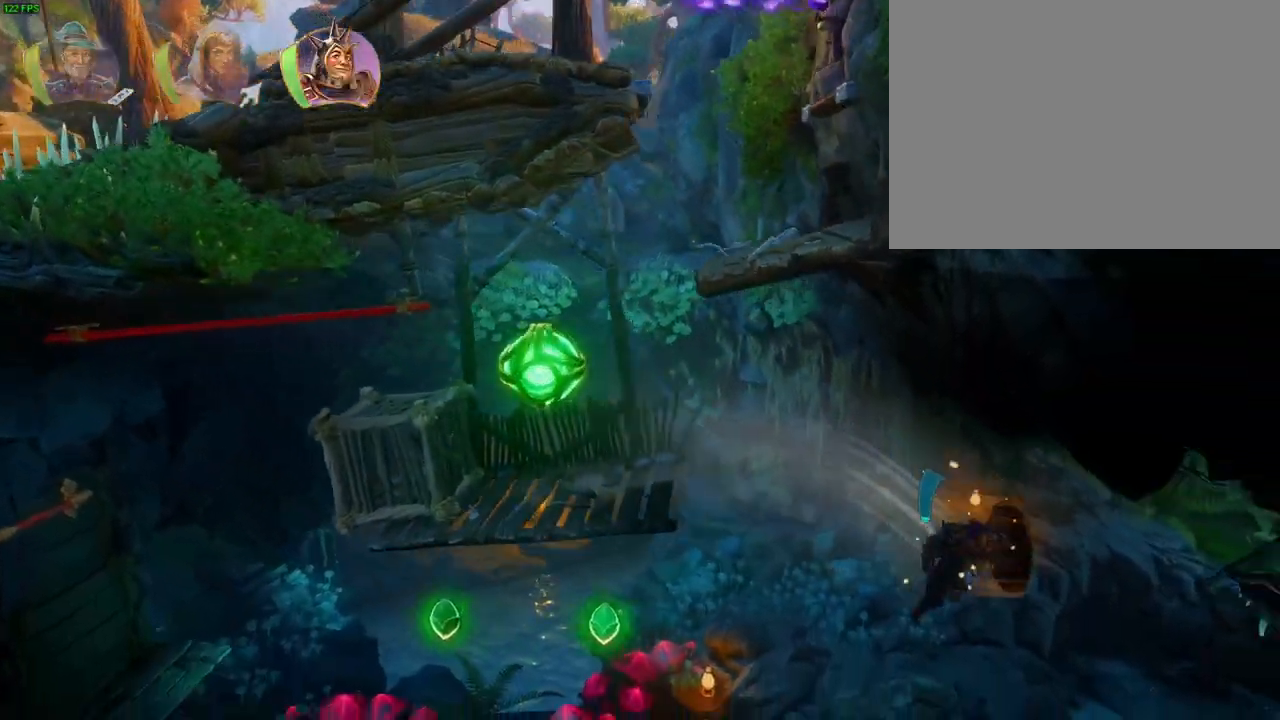
{"dt_ms": 500, "buttons": ["CROSS"], "left_stick": "up-right", "right_stick": "center", "button_events": [[300, "CROSS", "down"]]}
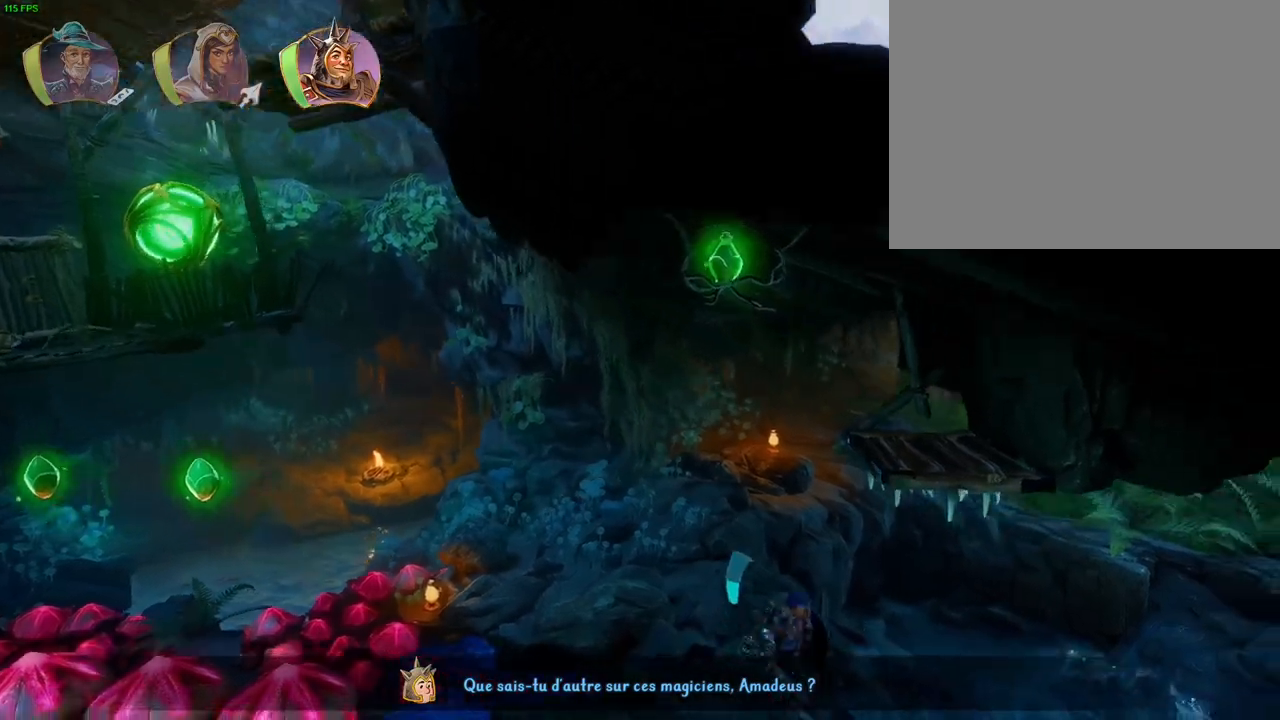
{"dt_ms": 500, "buttons": [], "left_stick": "center", "right_stick": "center", "button_events": [[117, "CROSS", "up"]]}
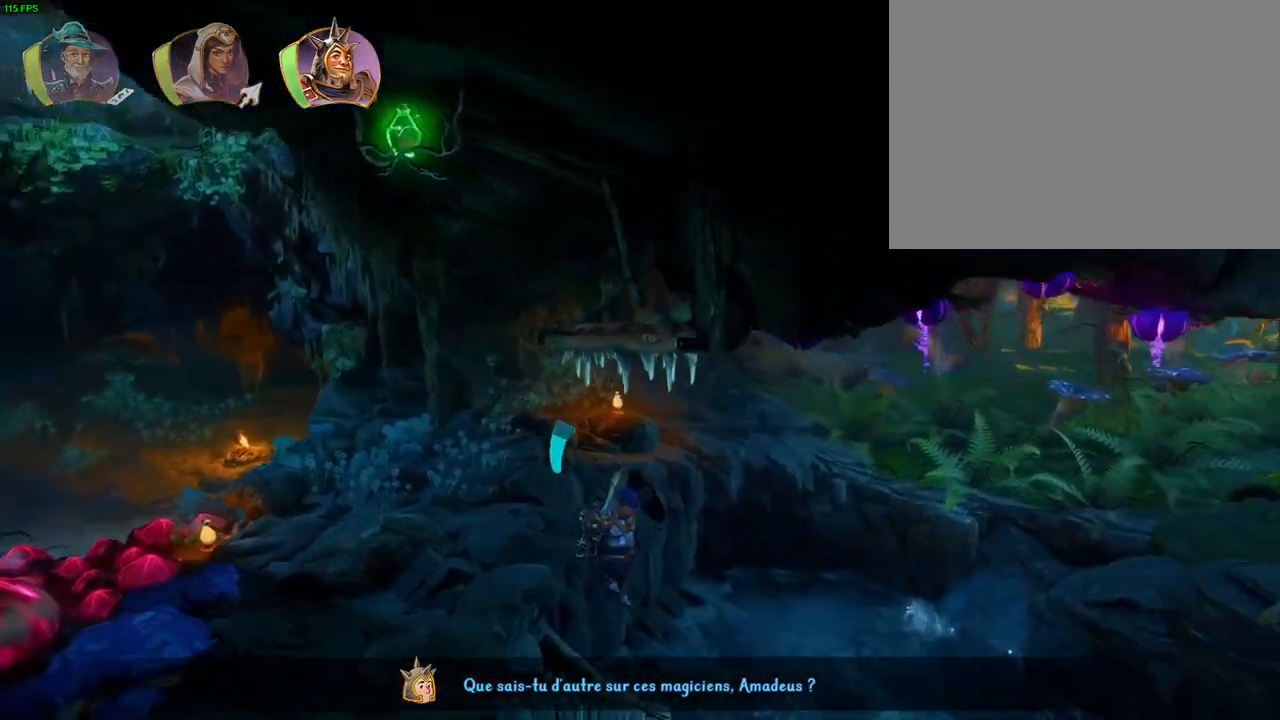
{"dt_ms": 500, "buttons": [], "left_stick": "center", "right_stick": "center", "button_events": [[183, "CROSS", "down"], [300, "CROSS", "up"]]}
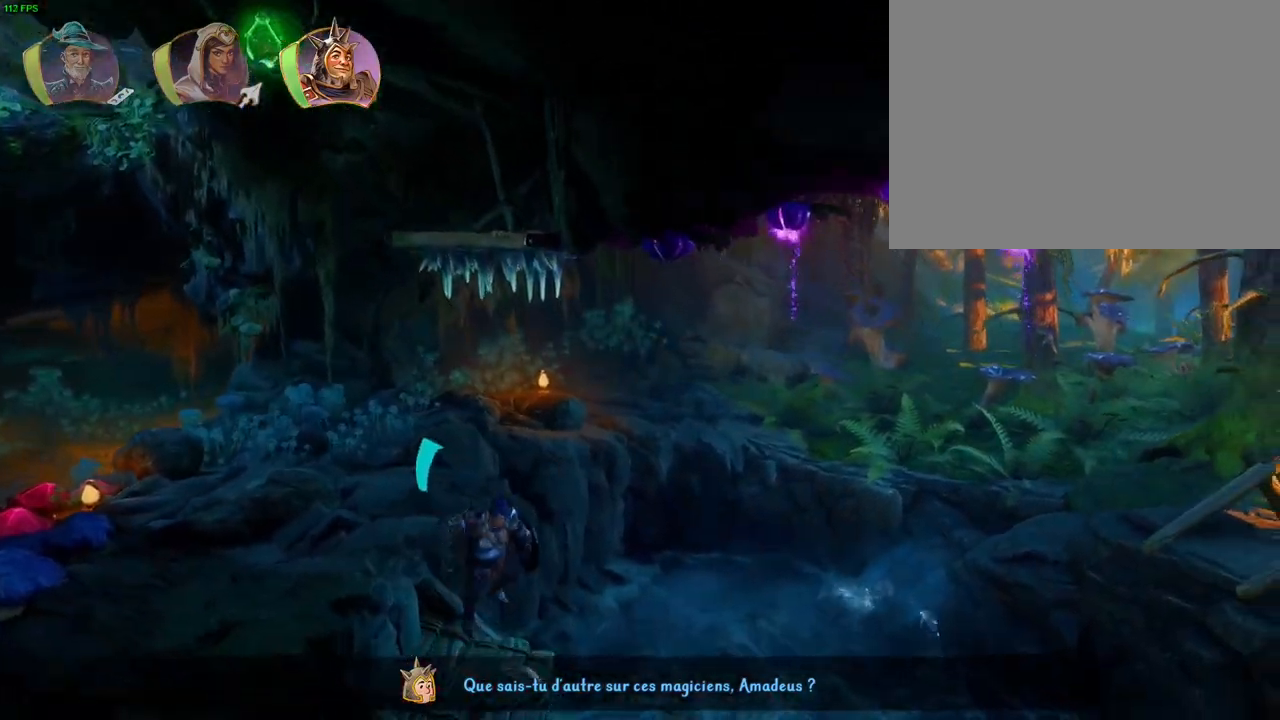
{"dt_ms": 500, "buttons": ["CROSS"], "left_stick": "up-right", "right_stick": "center", "button_events": [[233, "TRIANGLE", "down"], [300, "TRIANGLE", "up"], [400, "CROSS", "down"]]}
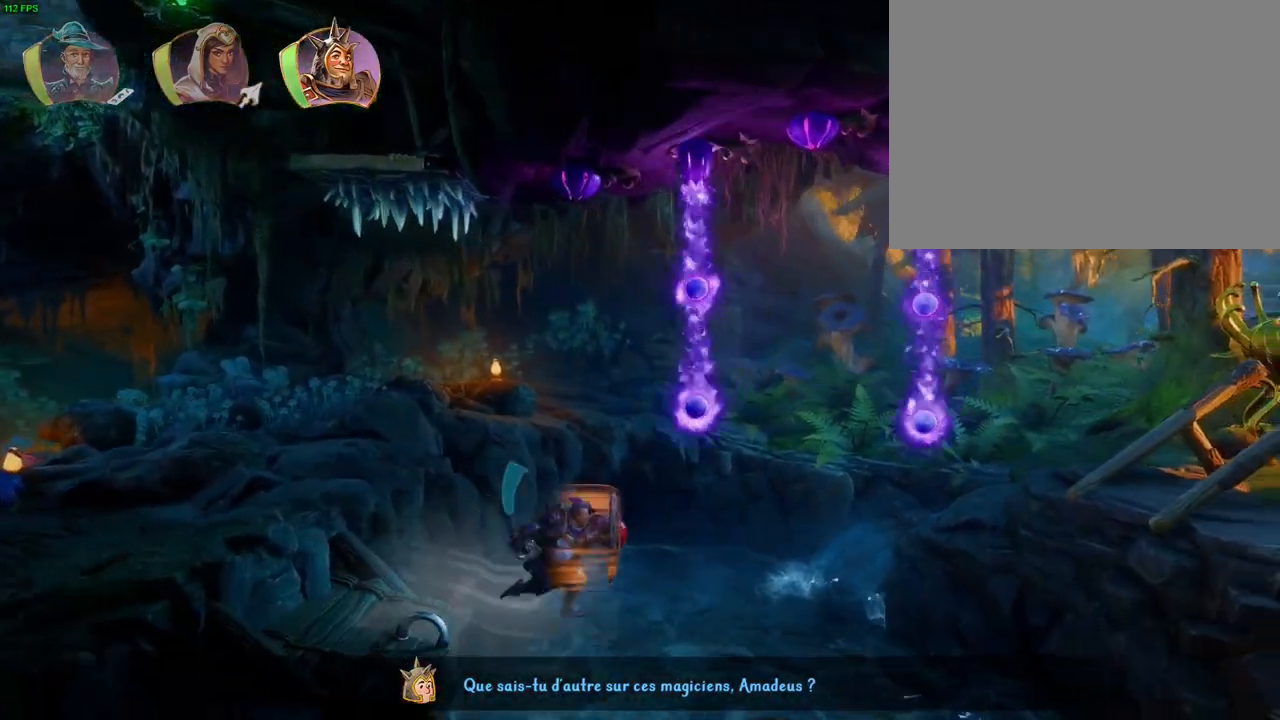
{"dt_ms": 1000, "buttons": ["CROSS"], "left_stick": "up-right", "right_stick": "center", "button_events": [[133, "CROSS", "up"], [150, "R1", "down"], [217, "TRIANGLE", "down"], [283, "R1", "up"], [300, "TRIANGLE", "up"], [367, "CROSS", "down"], [467, "CROSS", "up"], [500, "CROSS", "down"], [583, "CROSS", "up"], [600, "L1", "down"], [633, "DPAD_RIGHT", "down"], [650, "CROSS", "down"], [700, "DPAD_RIGHT", "up"], [717, "CROSS", "up"], [800, "CROSS", "down"], [800, "L1", "up"], [900, "CROSS", "up"], [983, "CROSS", "down"]]}
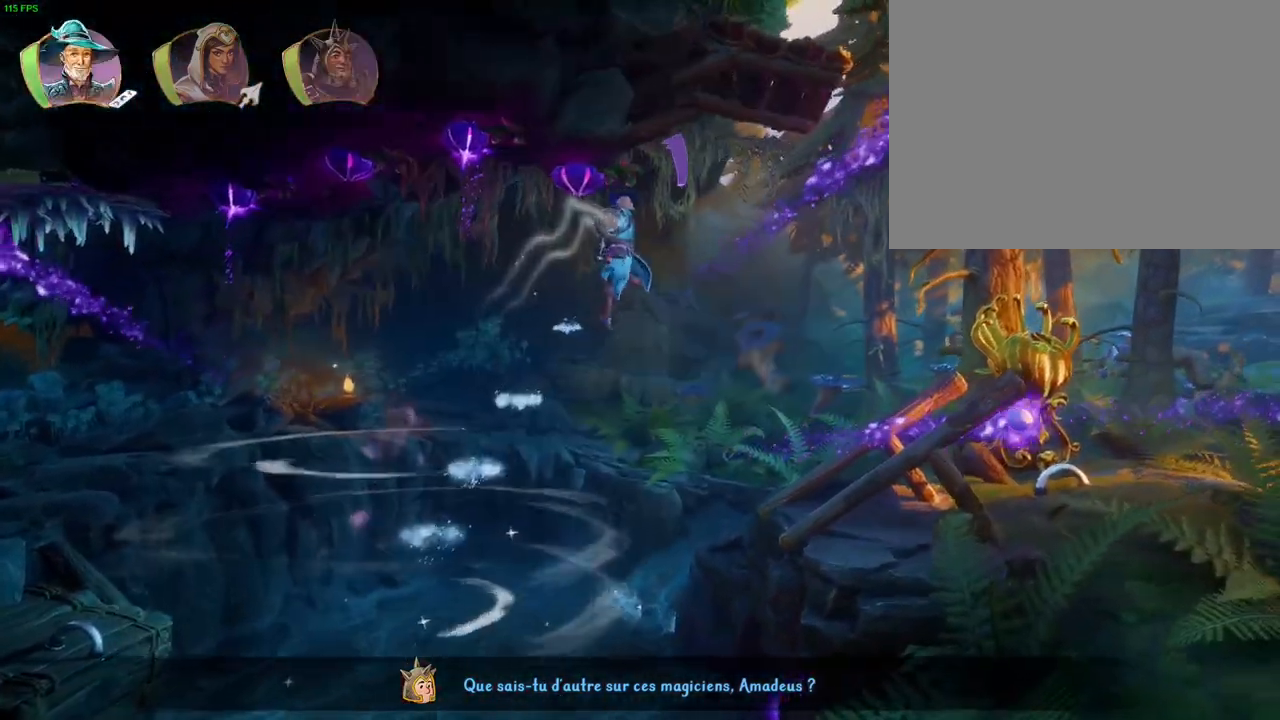
{"dt_ms": 500, "buttons": ["R1"], "left_stick": "up-right", "right_stick": "center", "button_events": [[167, "CROSS", "up"], [350, "L1", "down"], [450, "L1", "up"], [500, "R1", "down"]]}
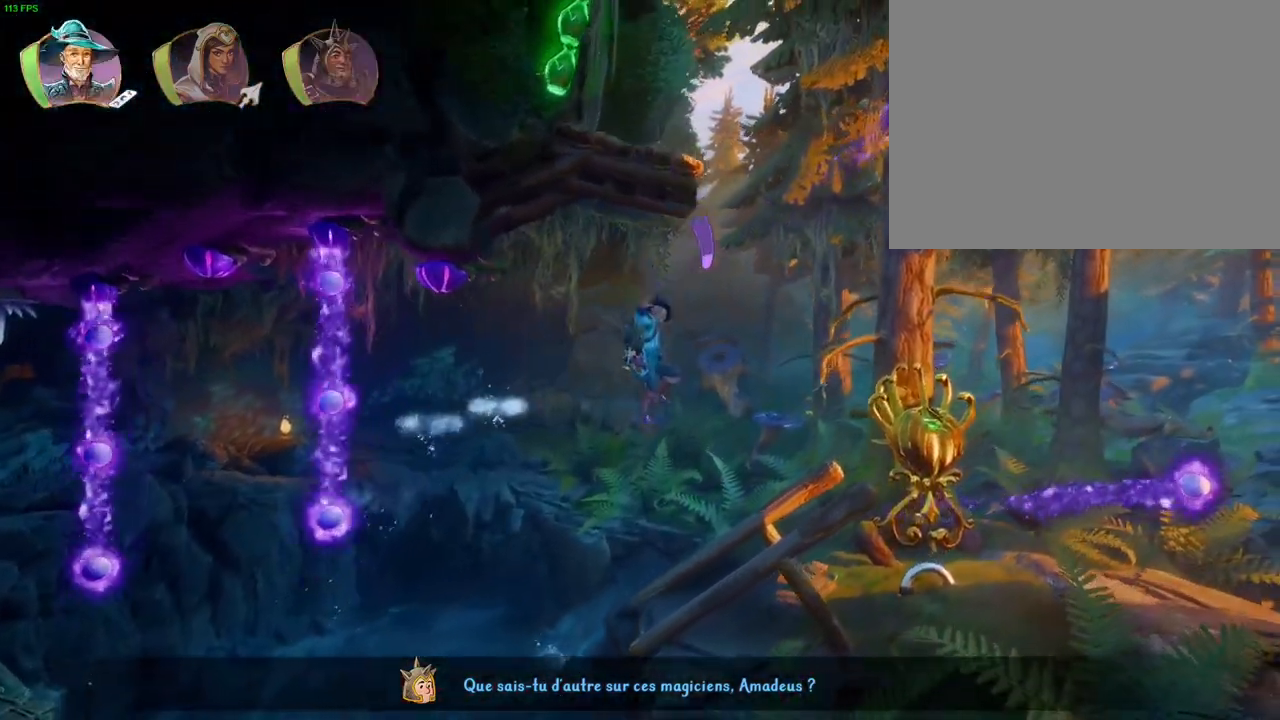
{"dt_ms": 500, "buttons": ["CROSS", "R1"], "left_stick": "up-right", "right_stick": "center", "button_events": [[117, "R1", "up"], [200, "L1", "down"], [250, "L1", "up"], [367, "CROSS", "down"], [500, "R1", "down"]]}
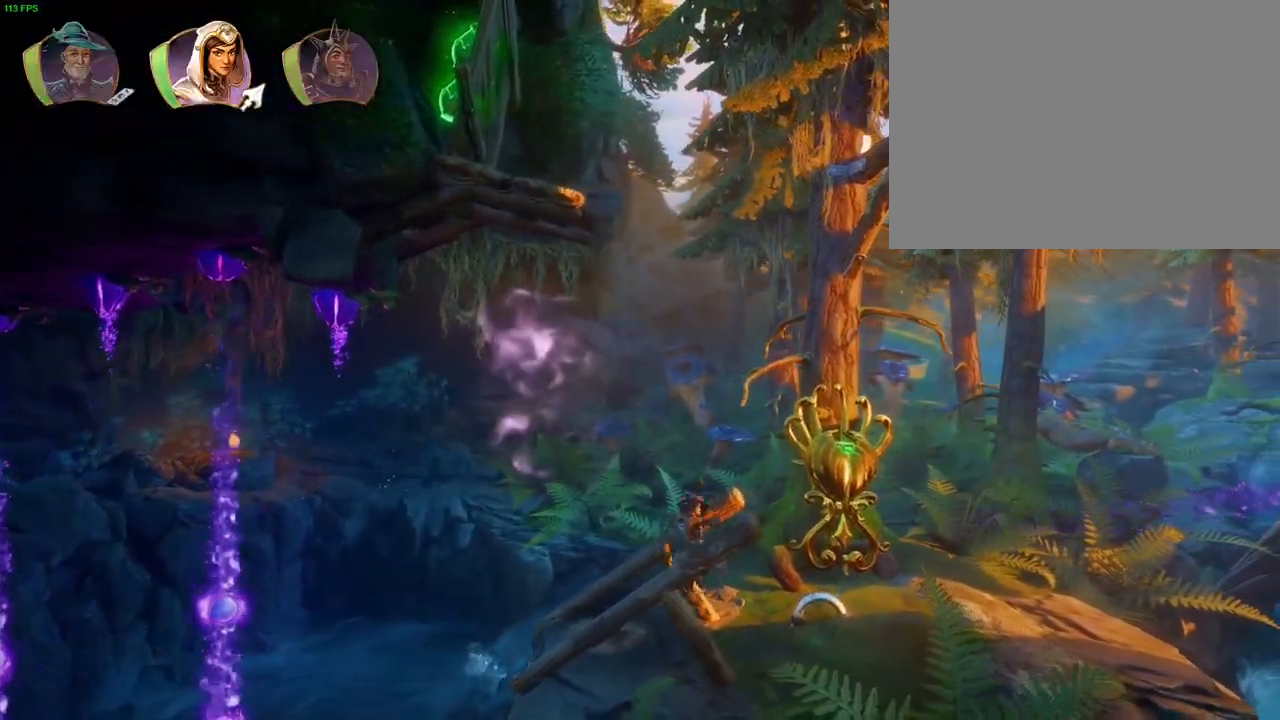
{"dt_ms": 500, "buttons": [], "left_stick": "up-right", "right_stick": "center", "button_events": [[83, "CROSS", "up"], [117, "R1", "up"]]}
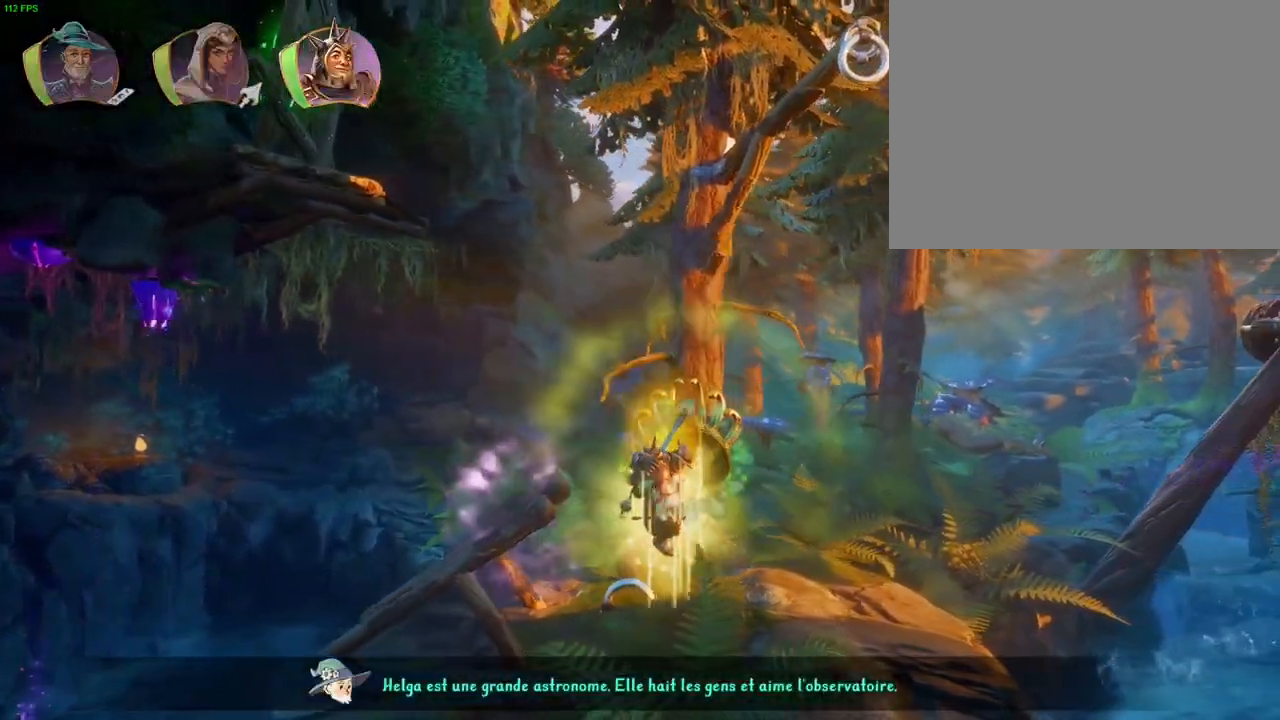
{"dt_ms": 500, "buttons": [], "left_stick": "up-right", "right_stick": "center"}
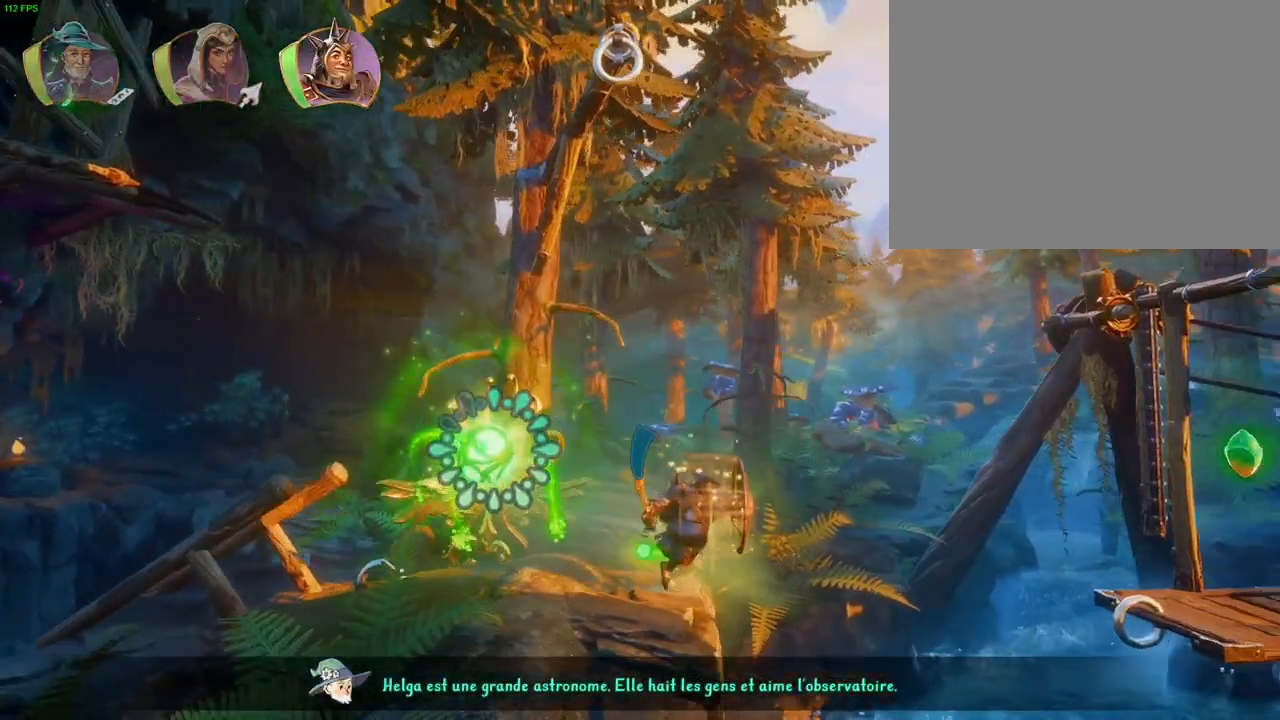
{"dt_ms": 500, "buttons": [], "left_stick": "up-right", "right_stick": "center"}
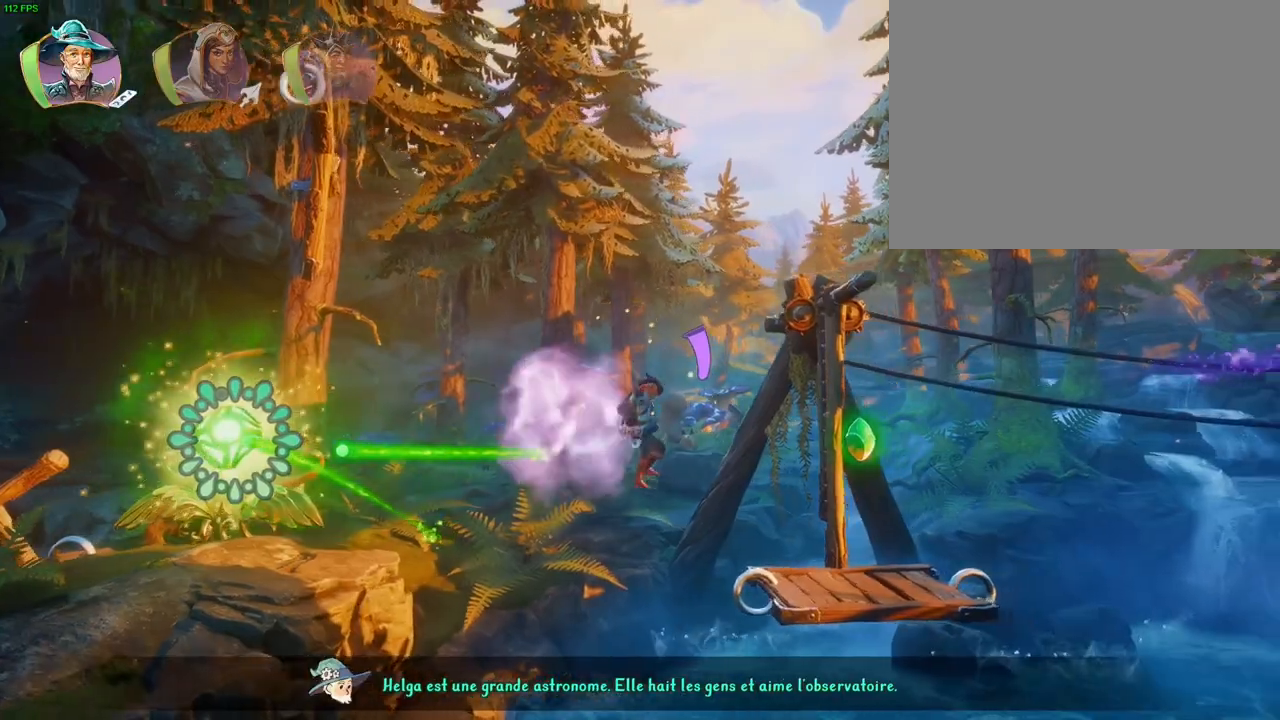
{"dt_ms": 500, "buttons": [], "left_stick": "up-right", "right_stick": "center", "button_events": []}
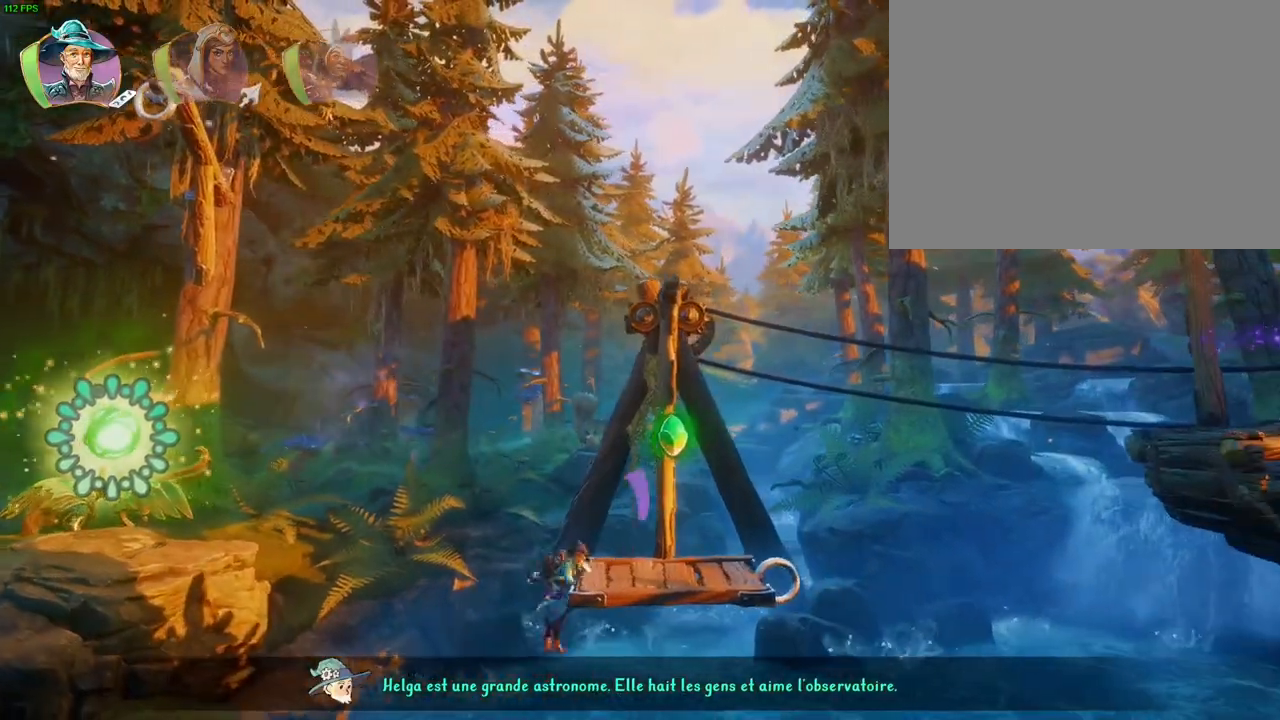
{"dt_ms": 1000, "buttons": [], "left_stick": "up-right", "right_stick": "center", "button_events": [[433, "CROSS", "down"], [533, "CROSS", "up"], [700, "CROSS", "down"], [950, "CROSS", "up"]]}
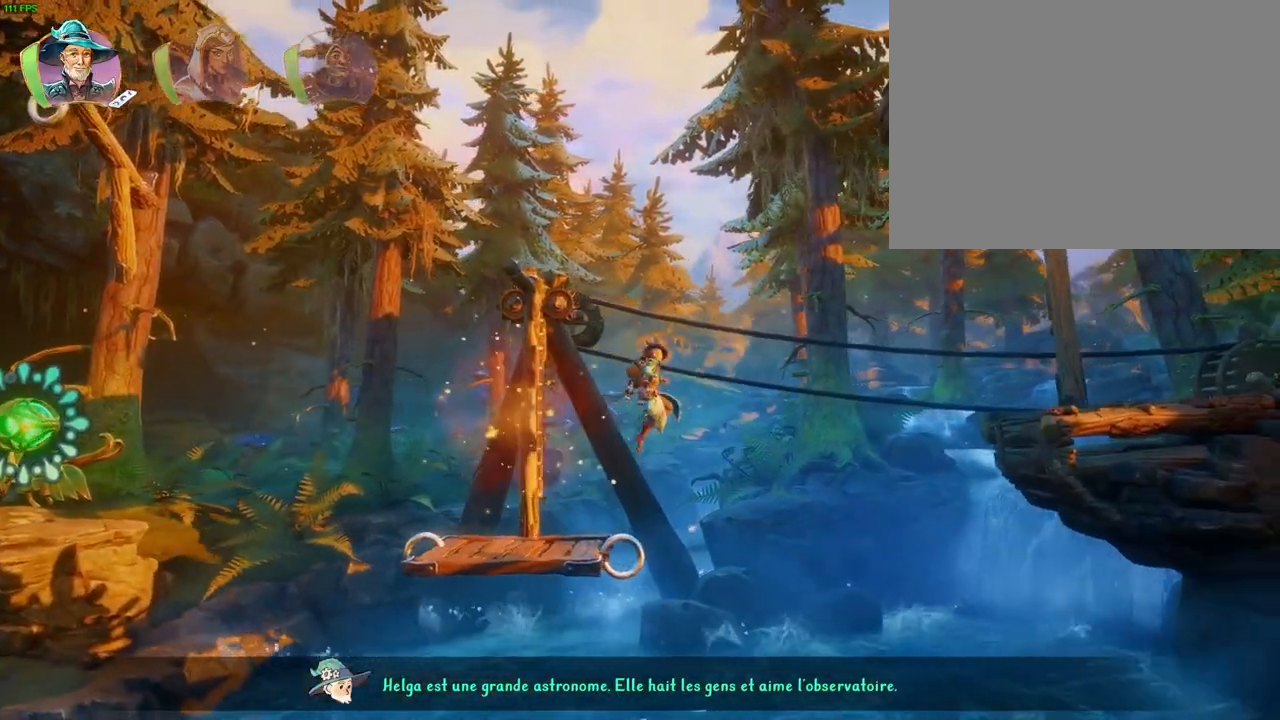
{"dt_ms": 500, "buttons": ["CROSS"], "left_stick": "up-right", "right_stick": "center", "button_events": [[17, "TRIANGLE", "down"], [100, "TRIANGLE", "up"], [167, "CROSS", "down"], [267, "CROSS", "up"], [317, "CROSS", "down"], [433, "CROSS", "up"], [467, "CROSS", "down"]]}
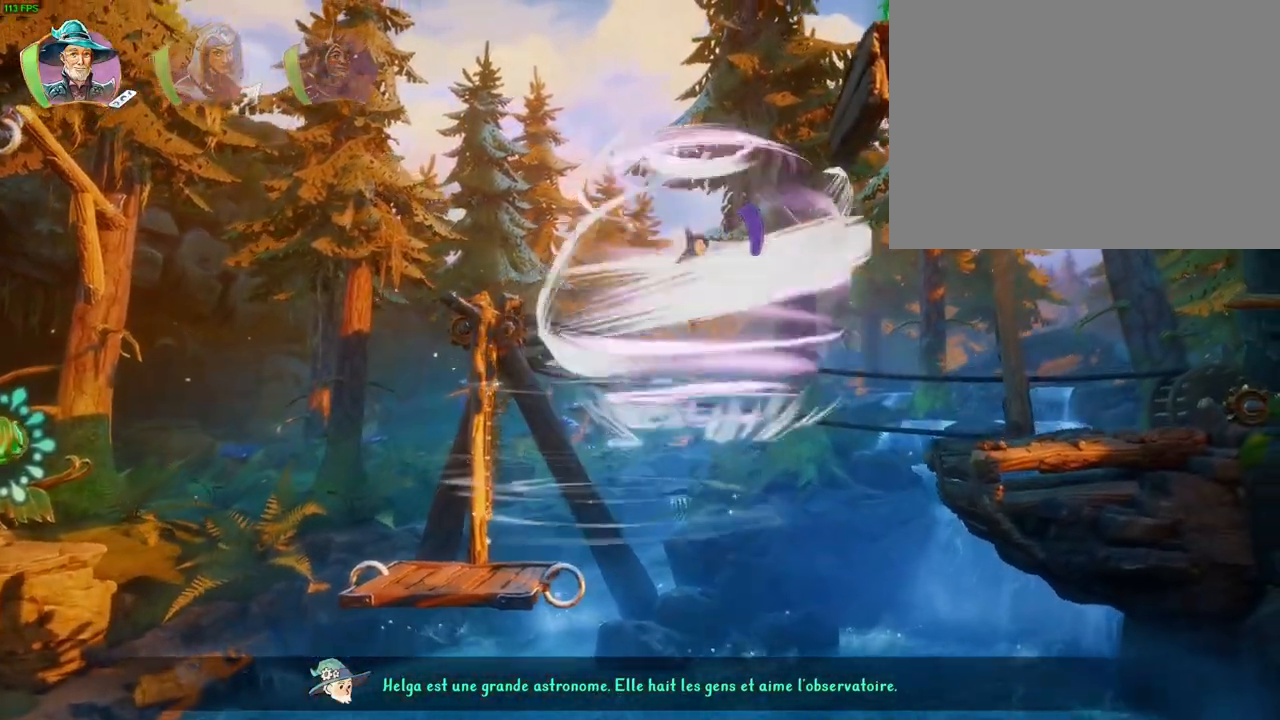
{"dt_ms": 500, "buttons": ["CROSS"], "left_stick": "up-right", "right_stick": "center", "button_events": [[67, "CROSS", "up"], [133, "CROSS", "down"], [217, "CROSS", "up"], [283, "CROSS", "down"]]}
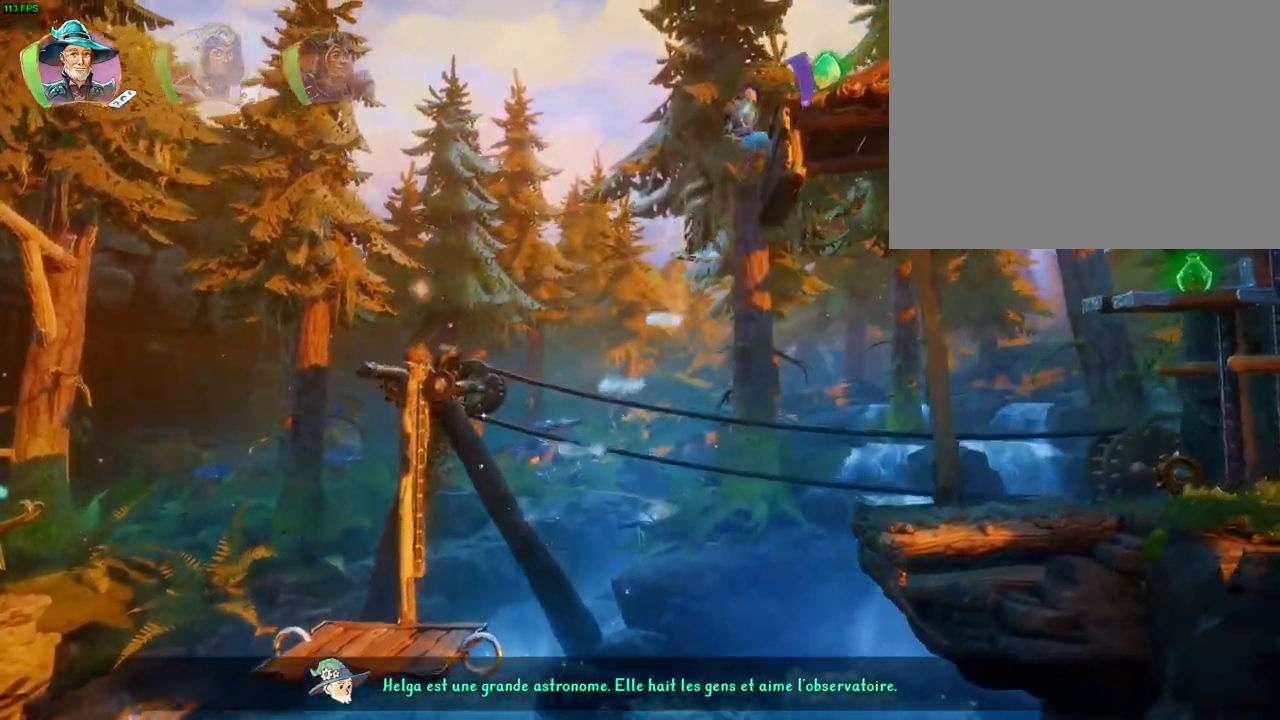
{"dt_ms": 500, "buttons": [], "left_stick": "up-right", "right_stick": "center", "button_events": [[67, "CROSS", "up"], [150, "CROSS", "down"], [317, "CROSS", "up"], [317, "L1", "down"], [400, "L1", "up"]]}
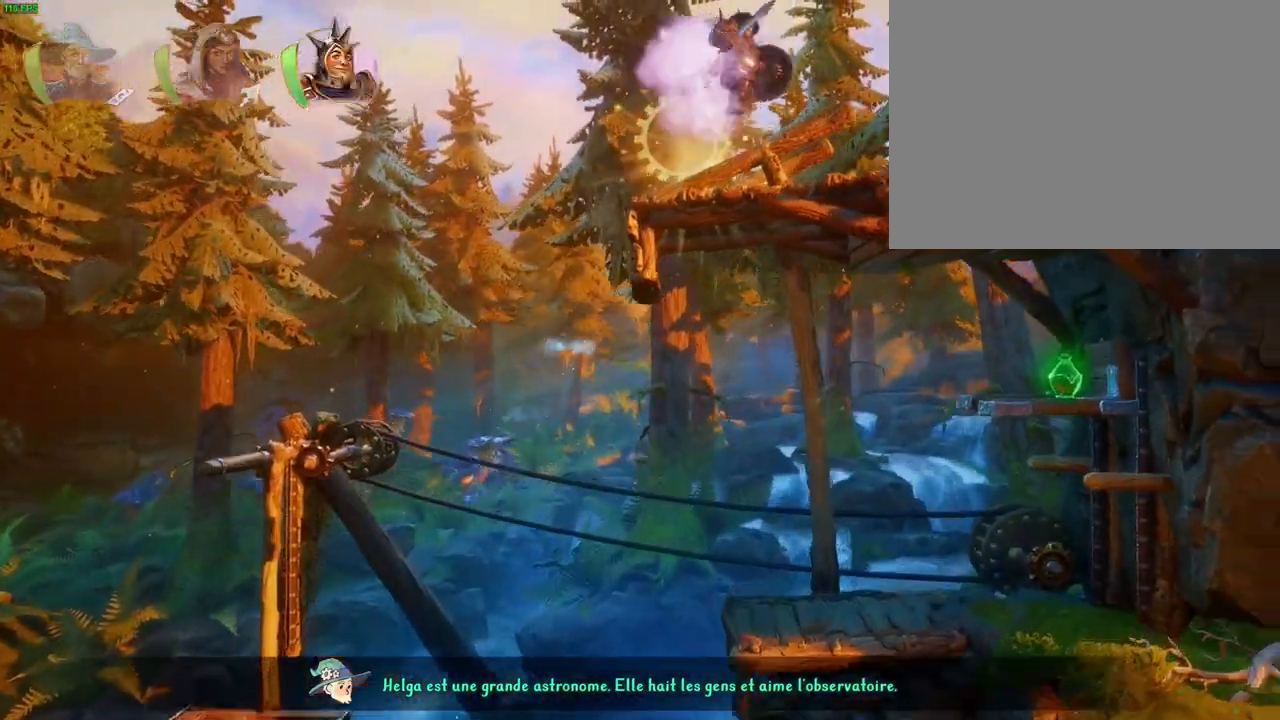
{"dt_ms": 500, "buttons": [], "left_stick": "up-right", "right_stick": "center", "button_events": [[183, "TRIANGLE", "down"], [300, "TRIANGLE", "up"]]}